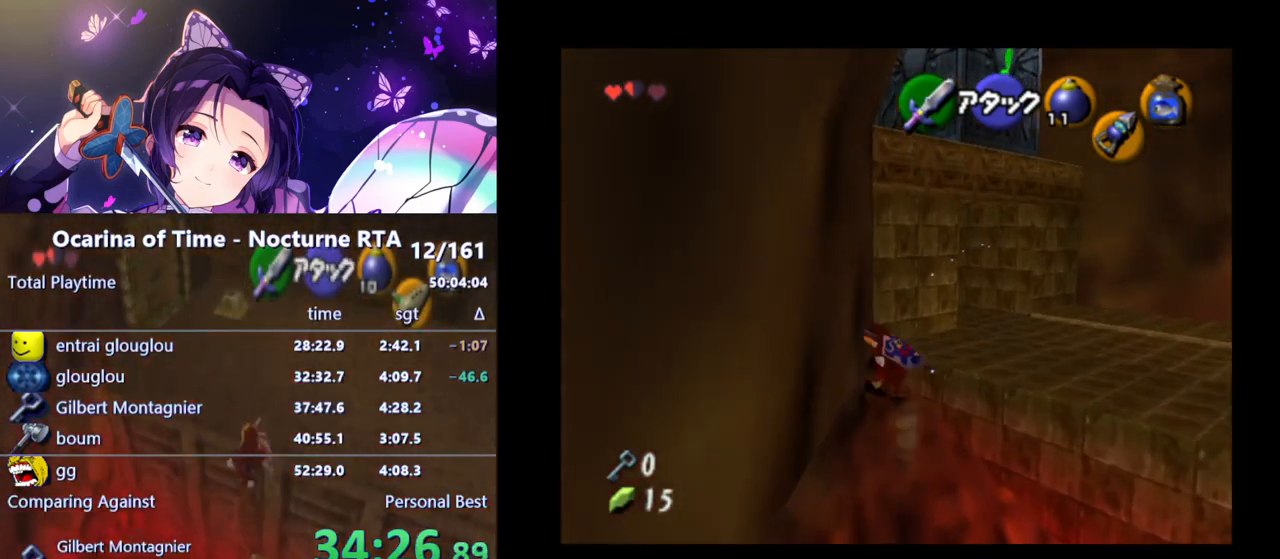
Gameplay with a controller (Nintendo layout); each line is a JSON object with the inputs held at the frame after it. "events" lists button and stick changes between this image and that frame as [ms after this image, input, new state], when the widget could be followed in between. Not read: L3 R3.
{"buttons": [], "left_stick": "up-right", "right_stick": "center", "events": [[133, "left_stick", "up"], [300, "left_stick", "up-right"]]}
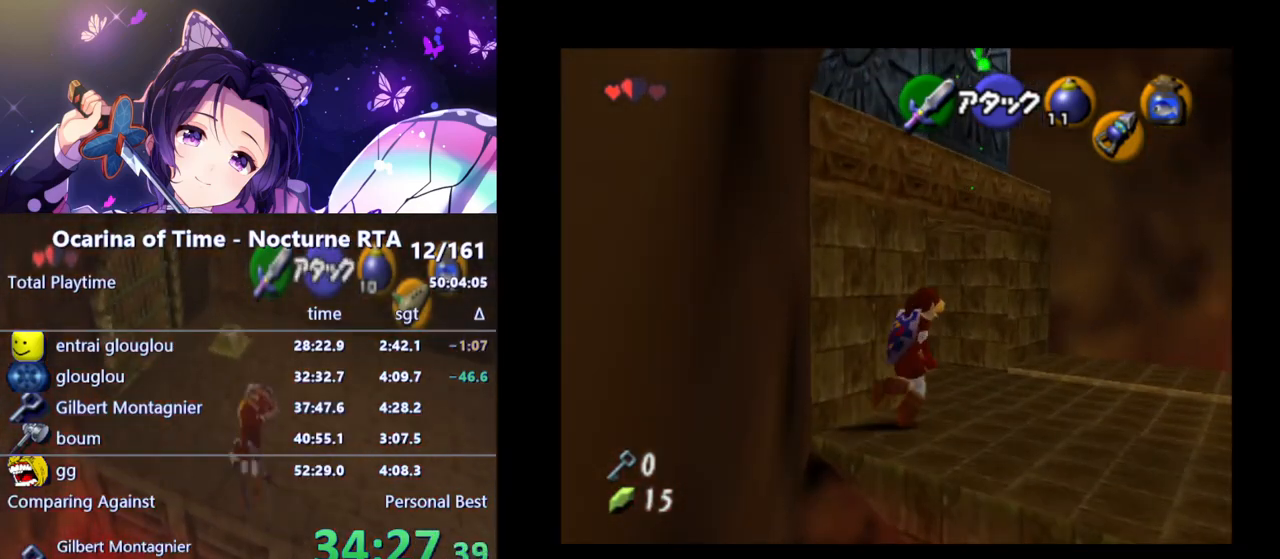
{"buttons": [], "left_stick": "up-left", "right_stick": "center", "events": [[200, "left_stick", "up"], [317, "left_stick", "up-left"]]}
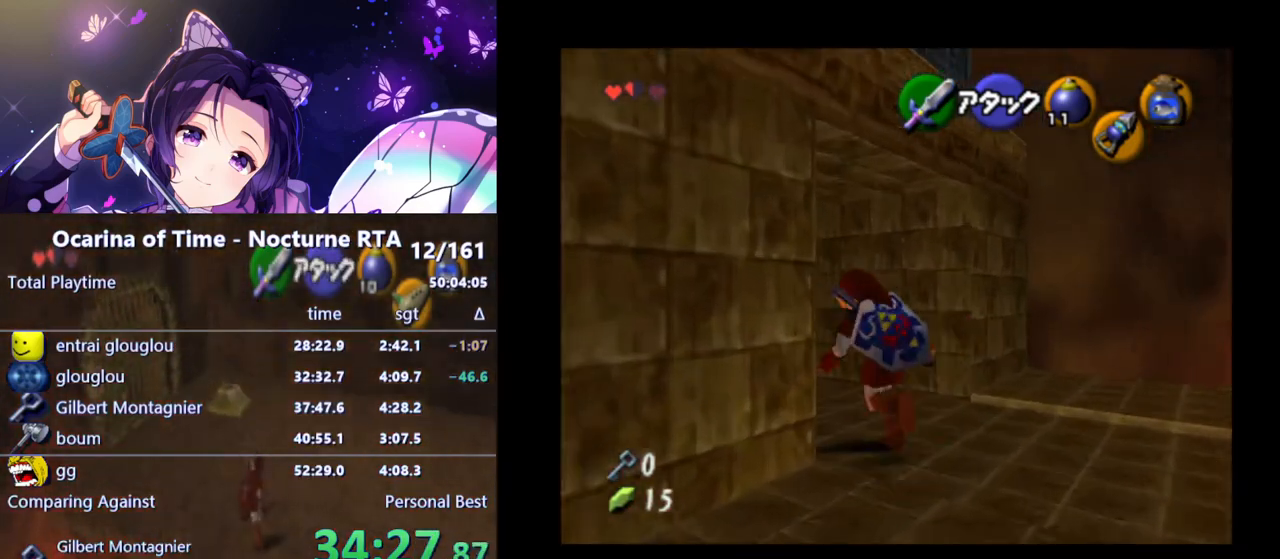
{"buttons": [], "left_stick": "up-left", "right_stick": "center", "events": [[133, "A", "down"], [250, "A", "up"]]}
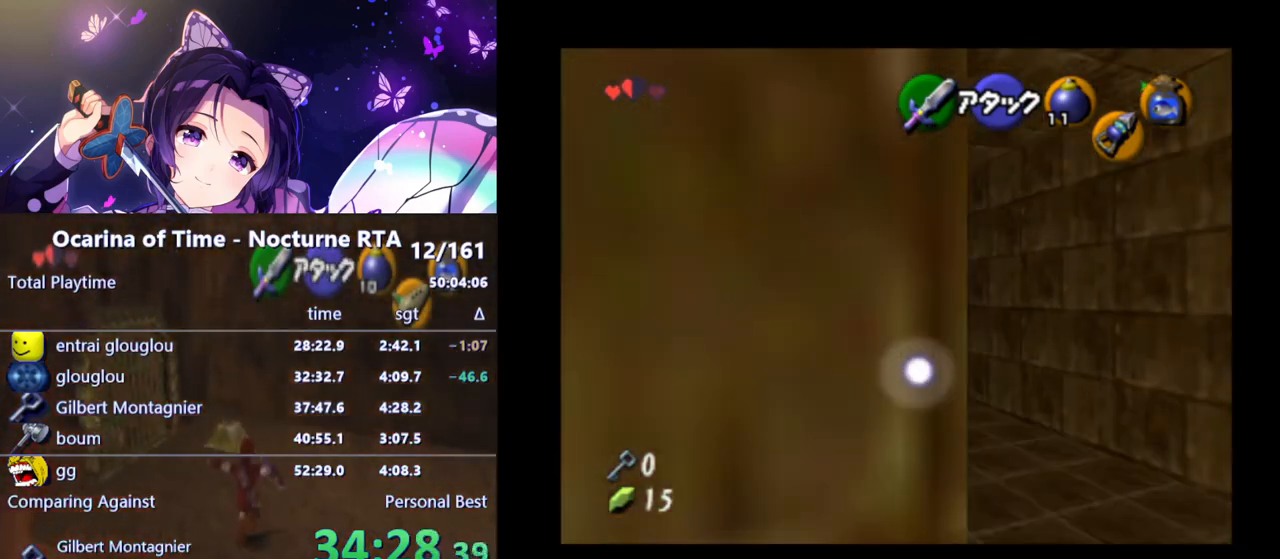
{"buttons": ["A"], "left_stick": "center", "right_stick": "center", "events": [[150, "A", "down"], [200, "left_stick", "center"], [233, "A", "up"], [300, "A", "down"], [383, "A", "up"], [467, "A", "down"]]}
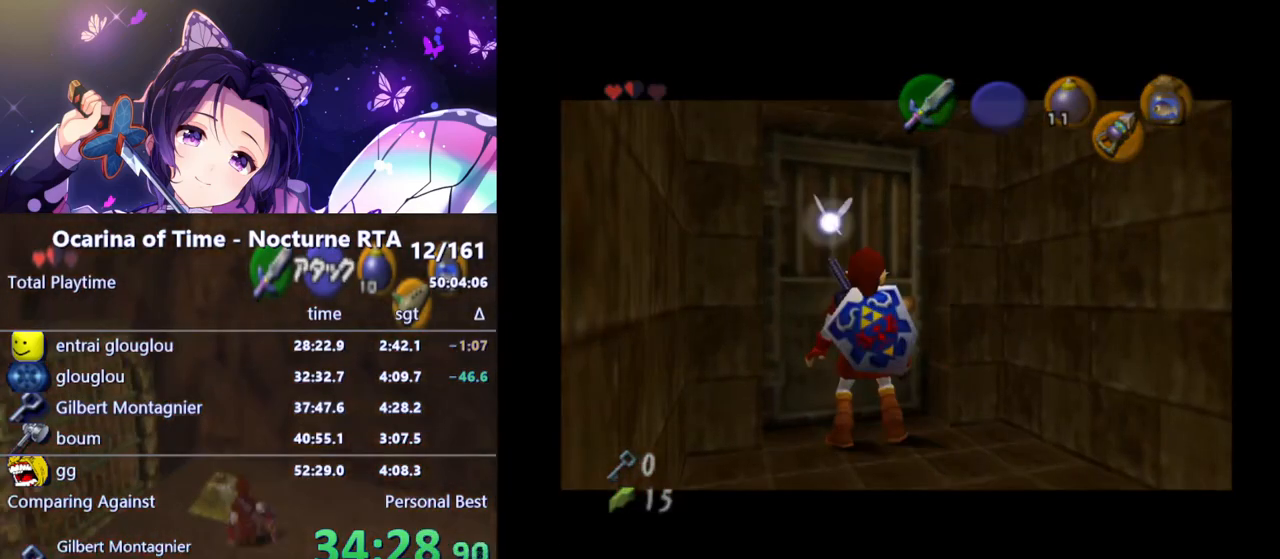
{"buttons": [], "left_stick": "center", "right_stick": "center", "events": [[33, "A", "up"]]}
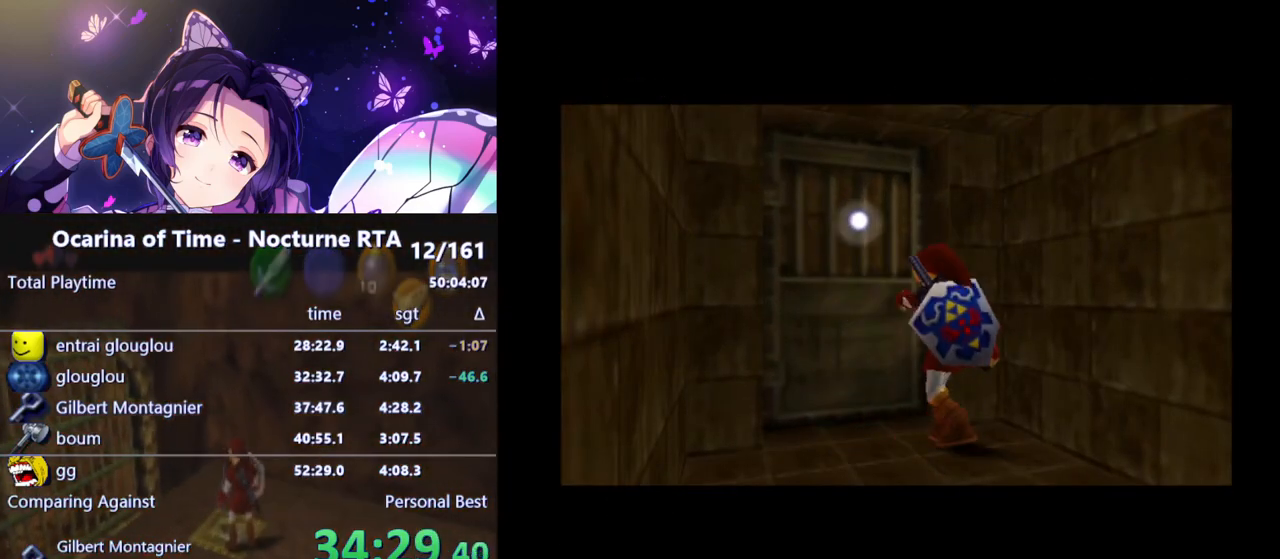
{"buttons": [], "left_stick": "center", "right_stick": "center", "events": []}
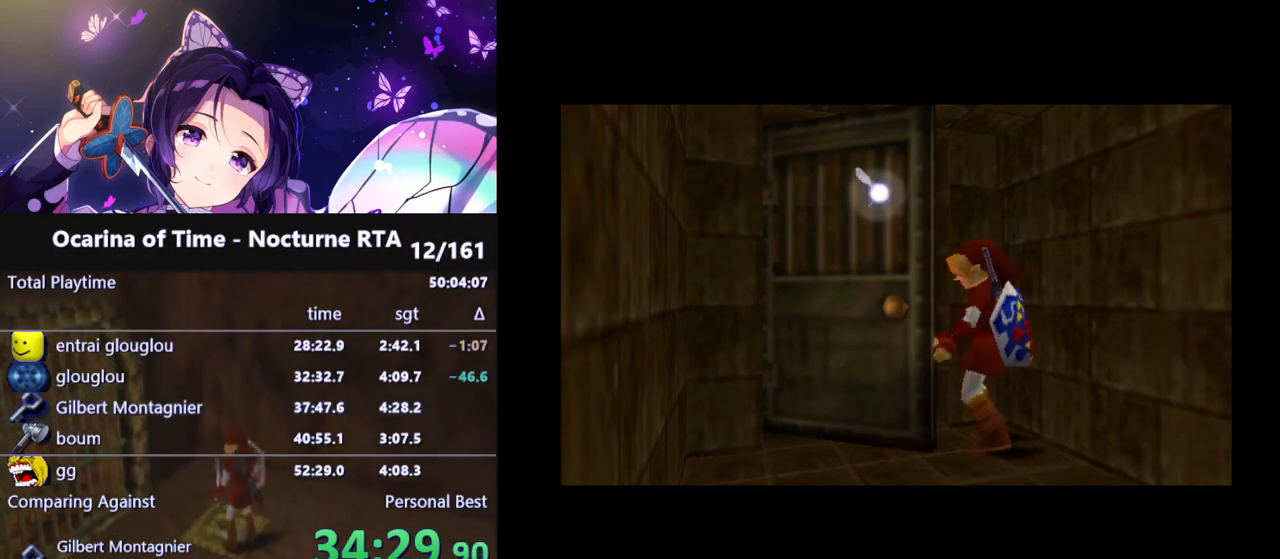
{"buttons": [], "left_stick": "up", "right_stick": "center", "events": [[83, "left_stick", "up"]]}
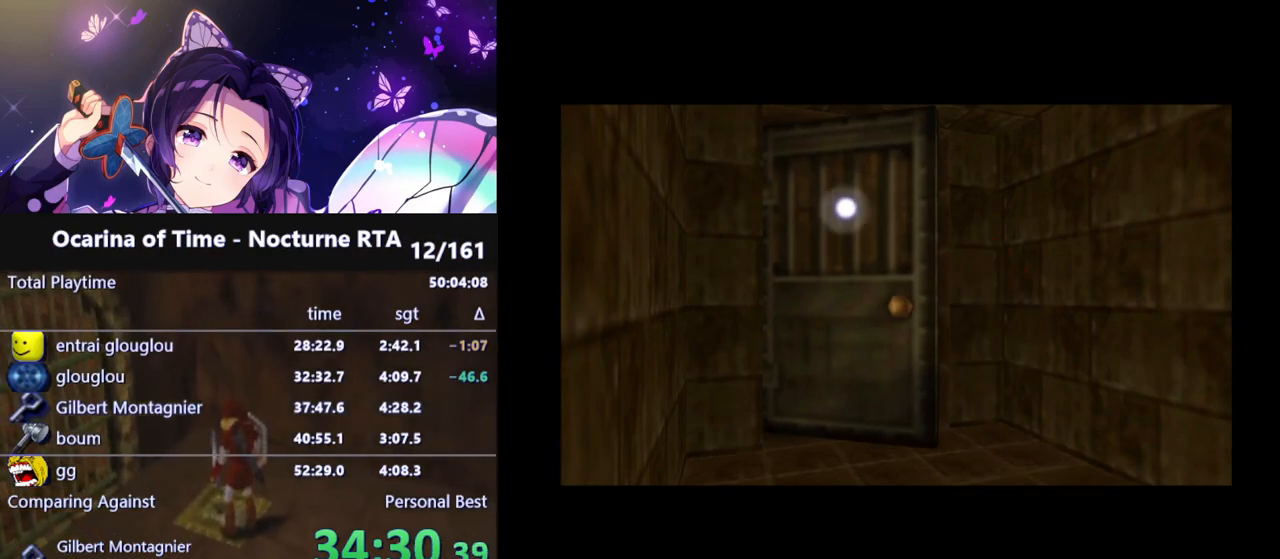
{"buttons": [], "left_stick": "center", "right_stick": "center", "events": [[250, "left_stick", "center"]]}
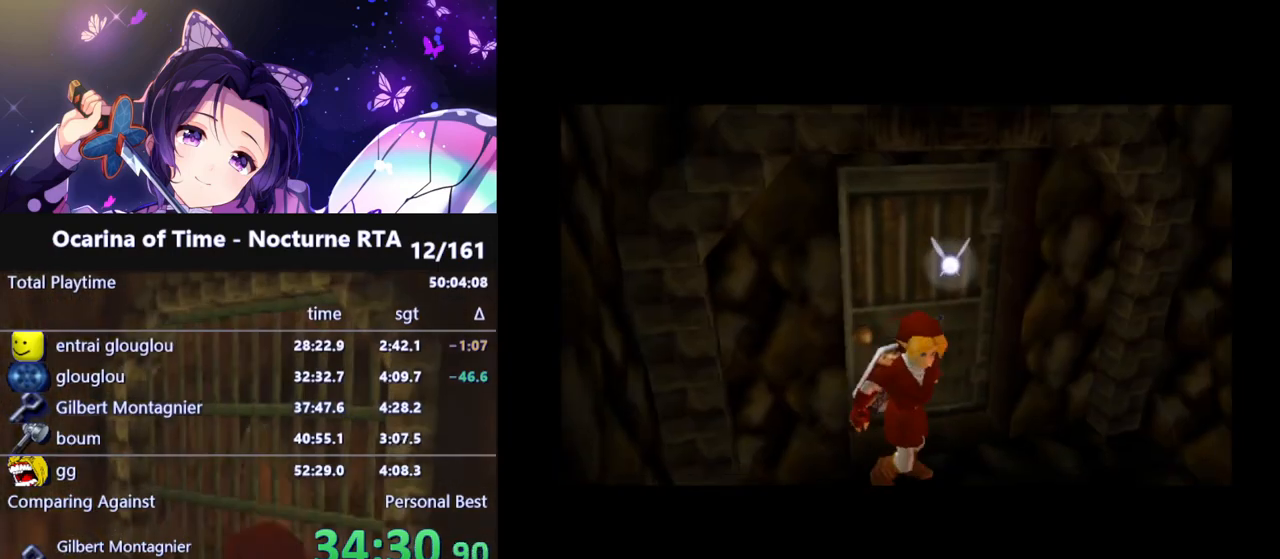
{"buttons": [], "left_stick": "up", "right_stick": "center", "events": [[183, "left_stick", "up"]]}
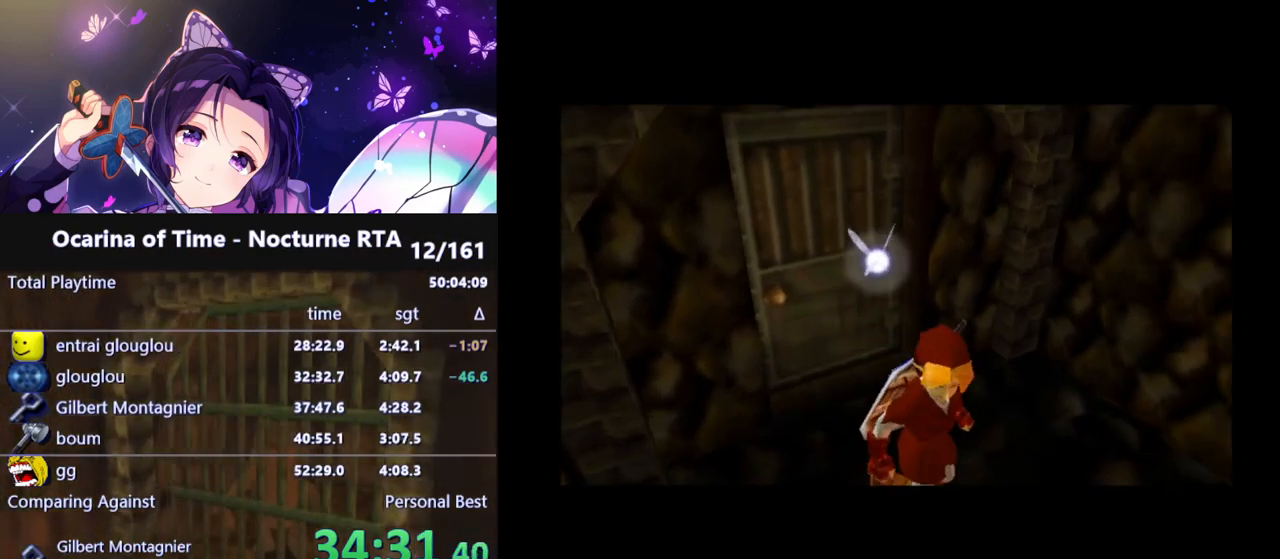
{"buttons": [], "left_stick": "up", "right_stick": "center", "events": []}
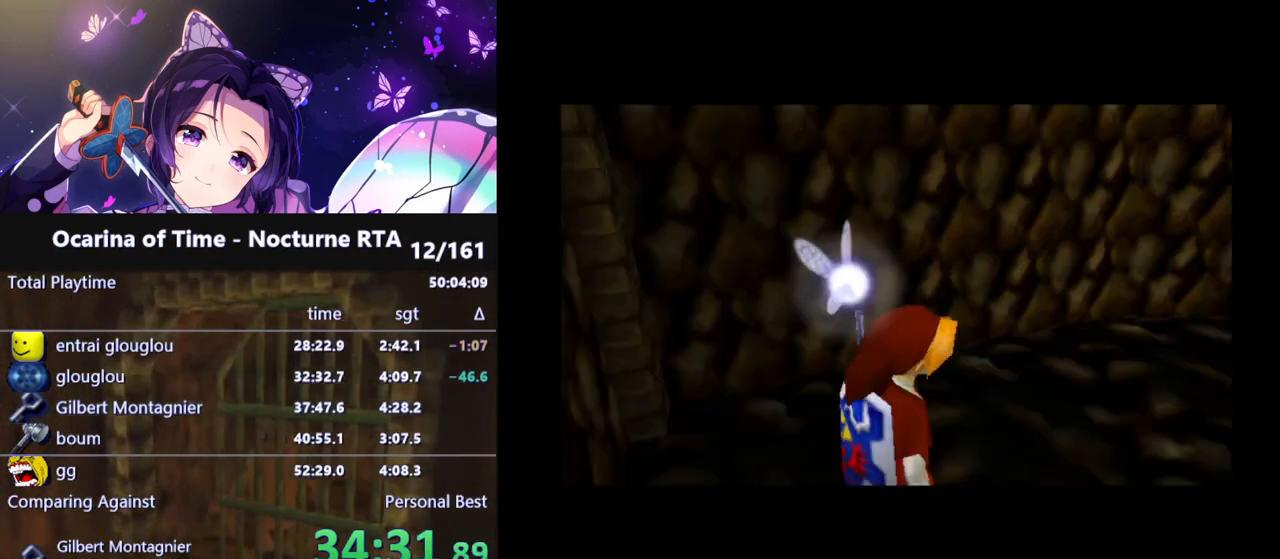
{"buttons": [], "left_stick": "up", "right_stick": "center", "events": []}
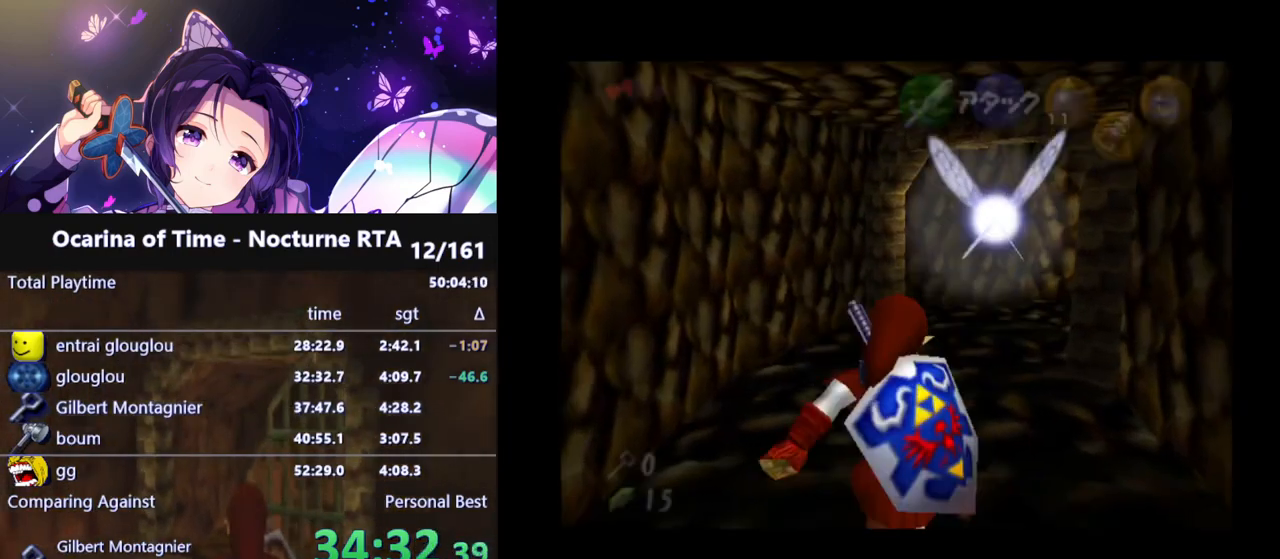
{"buttons": ["L1"], "left_stick": "up", "right_stick": "center", "events": [[200, "A", "down"], [333, "A", "up"], [450, "L1", "down"]]}
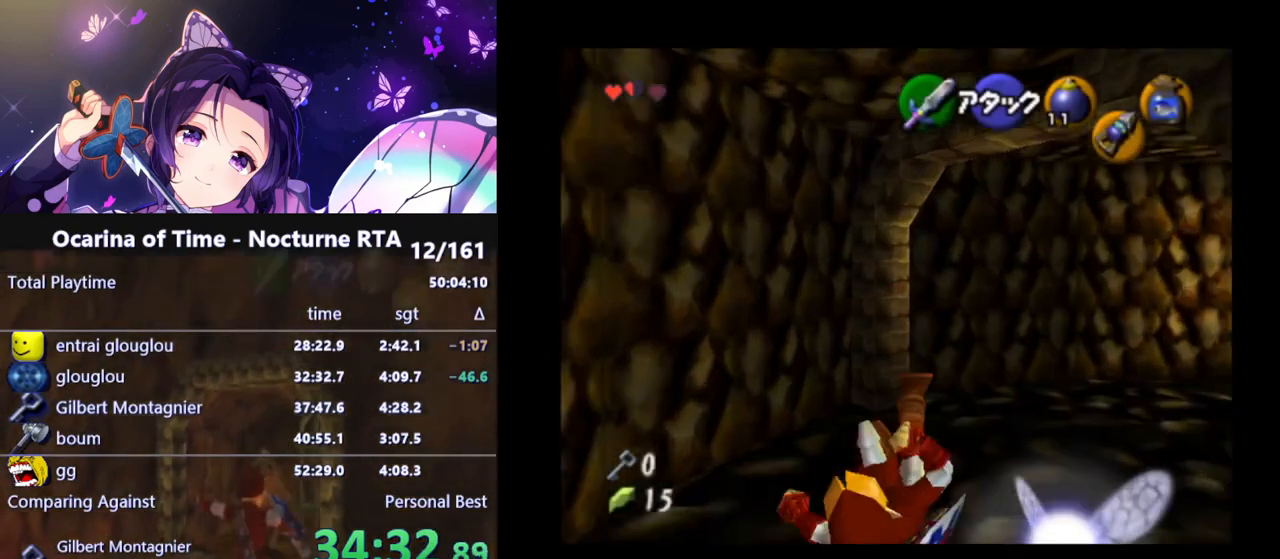
{"buttons": ["A", "L1"], "left_stick": "right", "right_stick": "center", "events": [[450, "left_stick", "right"], [483, "A", "down"]]}
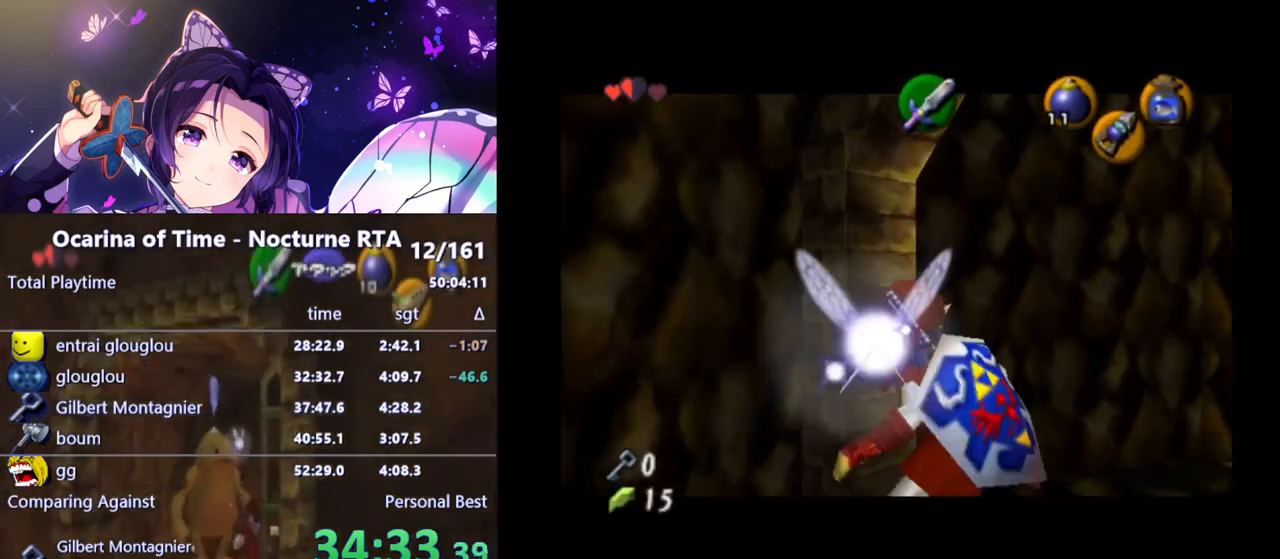
{"buttons": ["L1"], "left_stick": "right", "right_stick": "center", "events": [[67, "A", "up"], [350, "A", "down"], [433, "A", "up"]]}
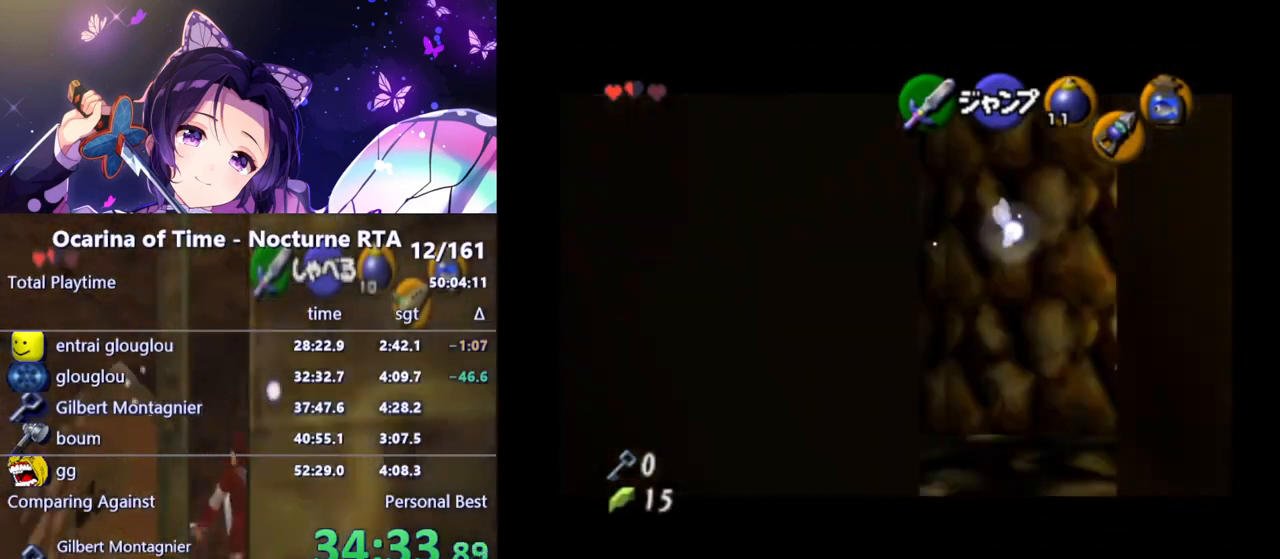
{"buttons": ["L1"], "left_stick": "center", "right_stick": "center", "events": [[167, "left_stick", "center"]]}
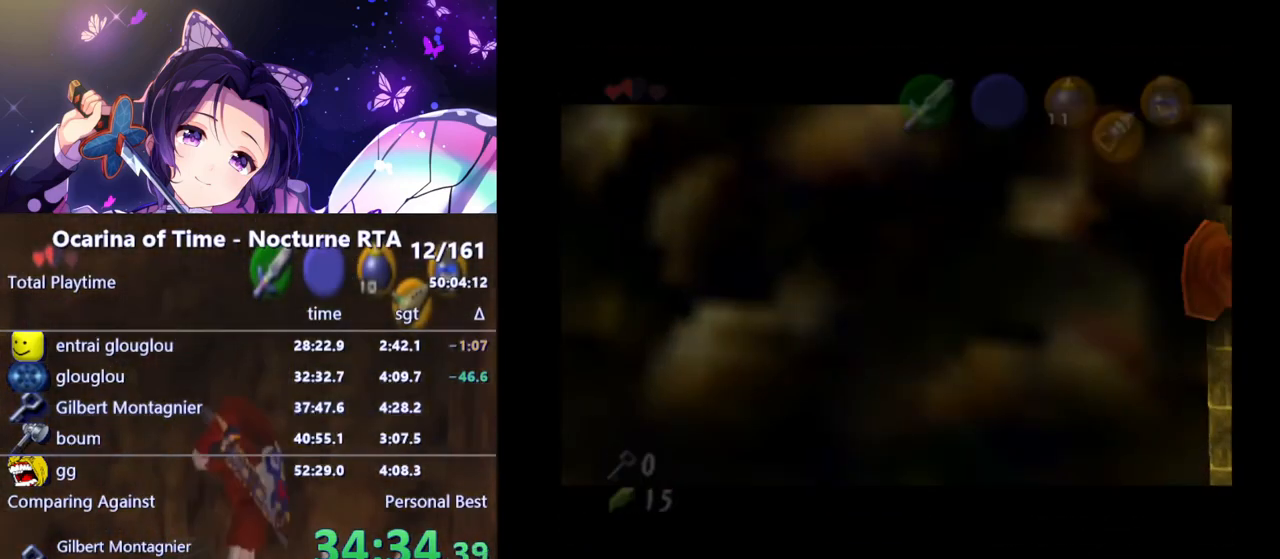
{"buttons": [], "left_stick": "center", "right_stick": "center", "events": [[100, "L1", "up"]]}
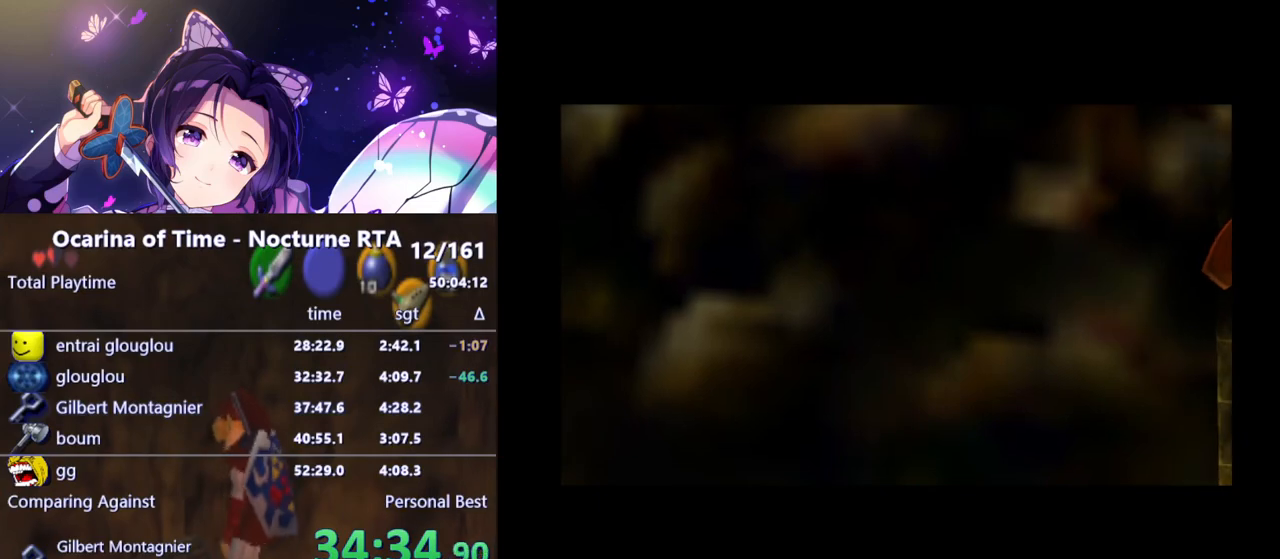
{"buttons": [], "left_stick": "center", "right_stick": "center", "events": []}
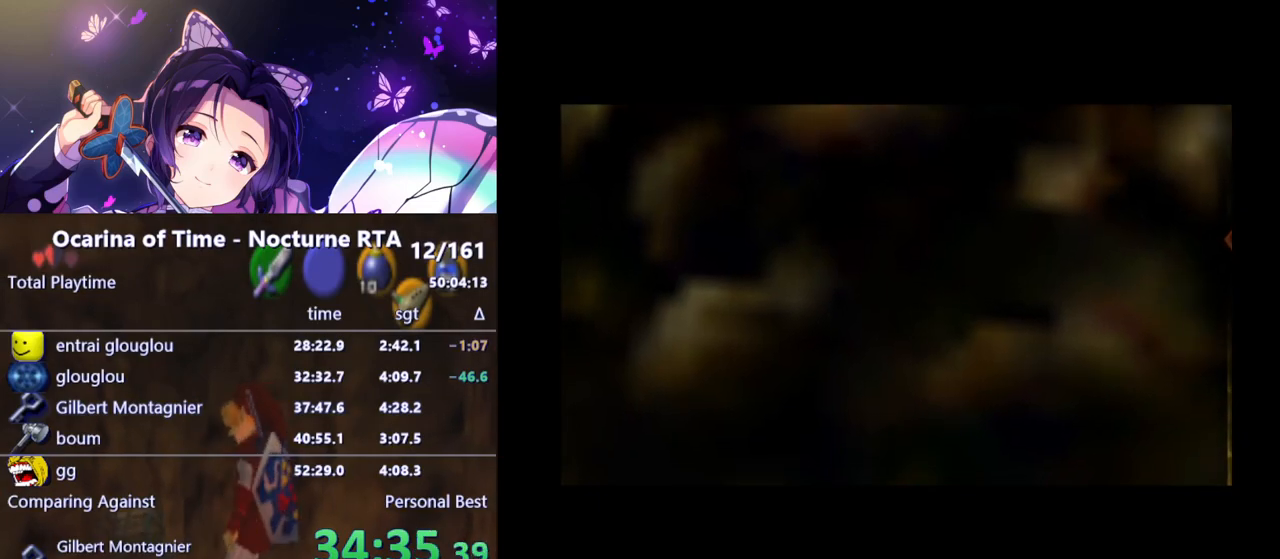
{"buttons": [], "left_stick": "up", "right_stick": "center", "events": [[83, "left_stick", "up"]]}
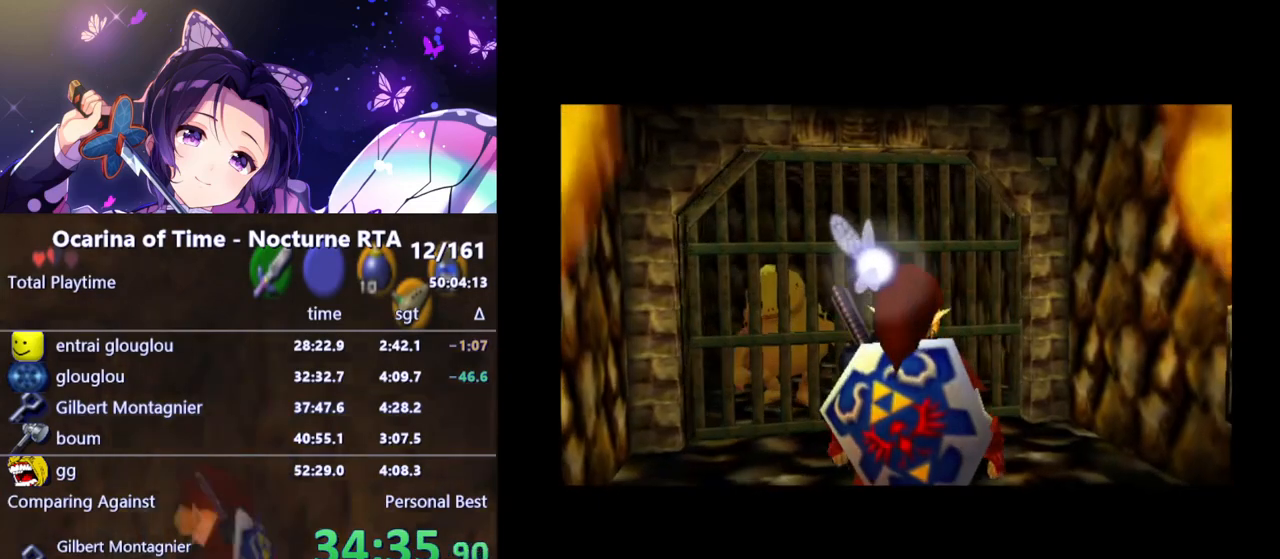
{"buttons": [], "left_stick": "up", "right_stick": "center", "events": []}
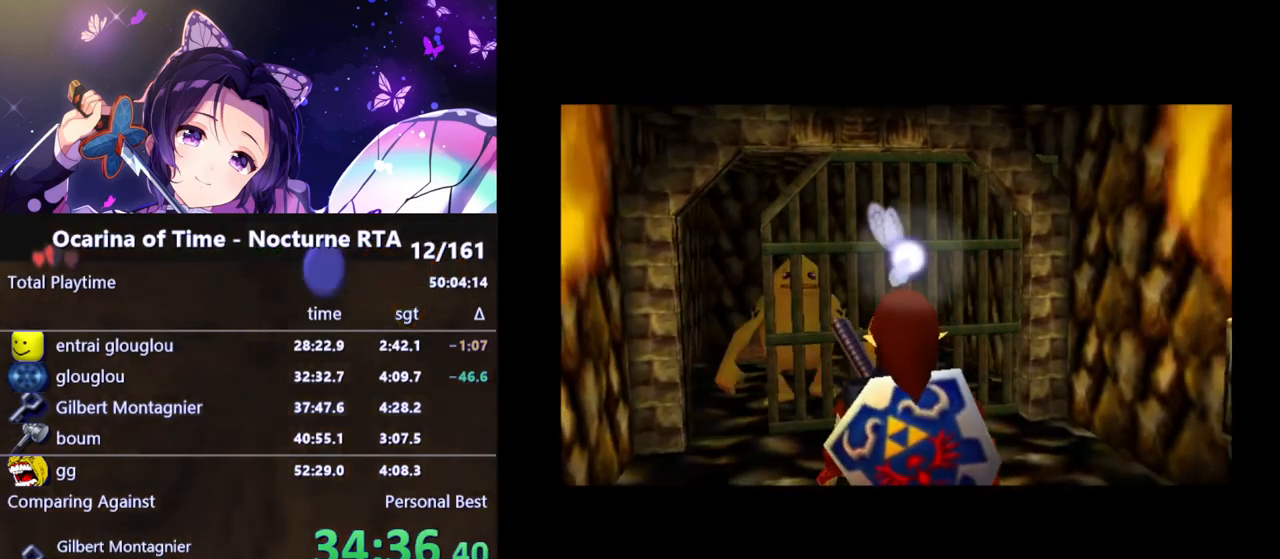
{"buttons": [], "left_stick": "up", "right_stick": "center", "events": []}
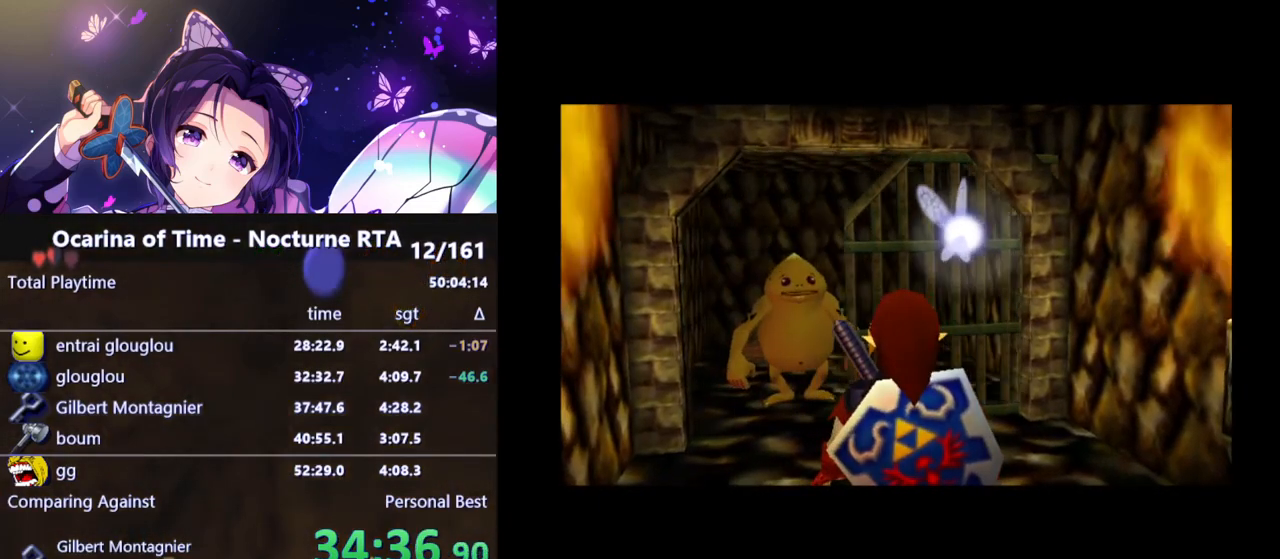
{"buttons": [], "left_stick": "up", "right_stick": "center", "events": []}
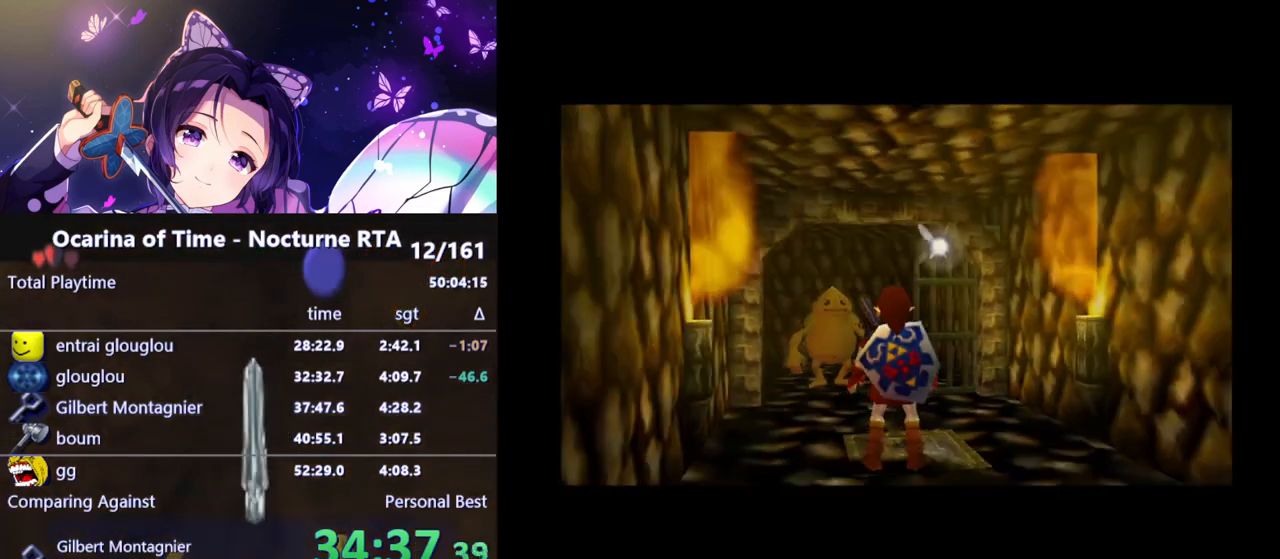
{"buttons": ["A"], "left_stick": "up", "right_stick": "center", "events": [[433, "A", "down"]]}
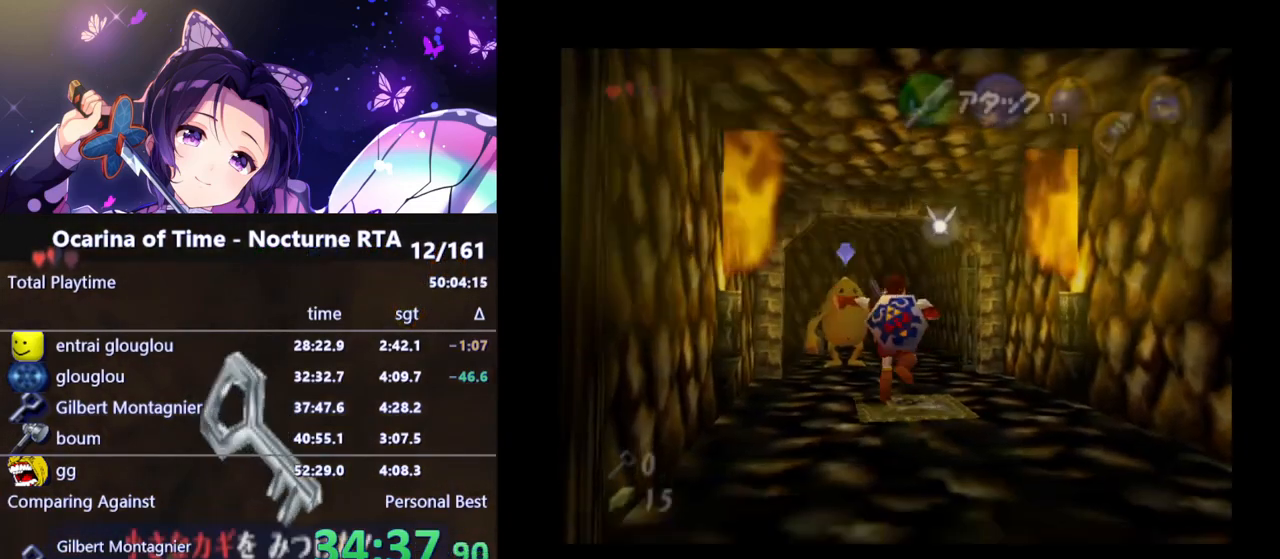
{"buttons": [], "left_stick": "up", "right_stick": "center", "events": [[100, "A", "up"]]}
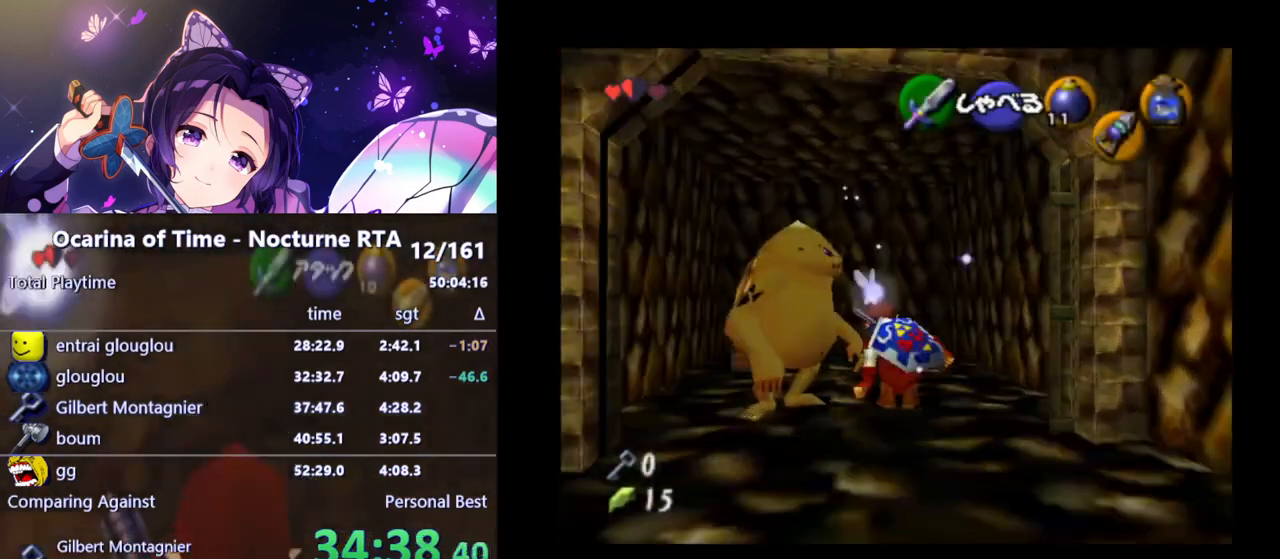
{"buttons": [], "left_stick": "up-left", "right_stick": "center", "events": [[267, "left_stick", "up-left"]]}
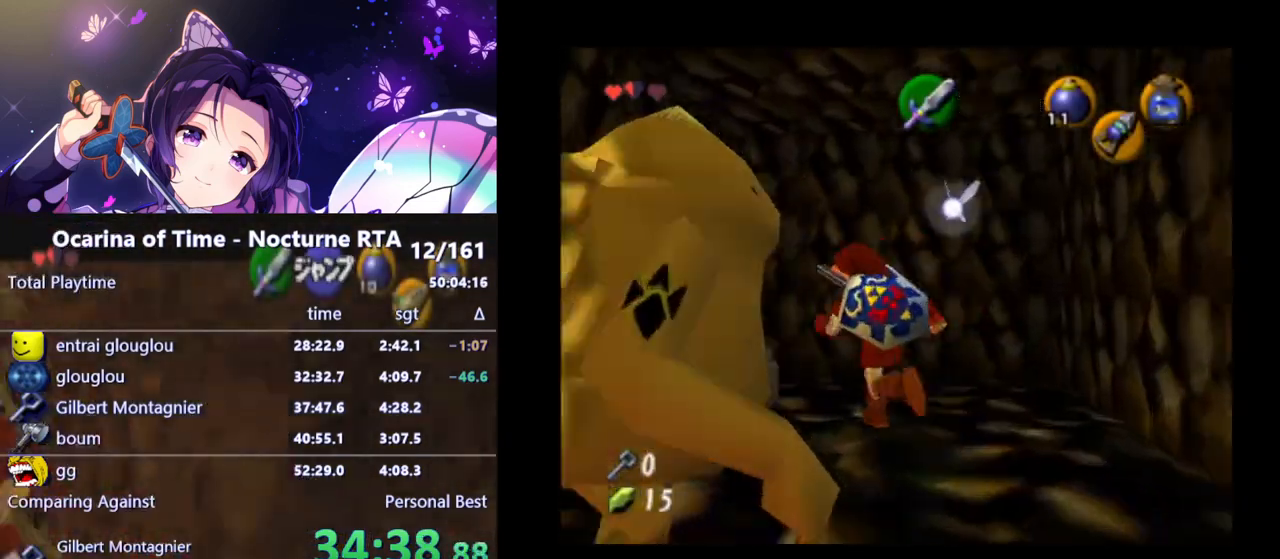
{"buttons": [], "left_stick": "center", "right_stick": "center", "events": [[167, "left_stick", "center"], [183, "A", "down"], [250, "A", "up"], [350, "A", "down"], [433, "A", "up"]]}
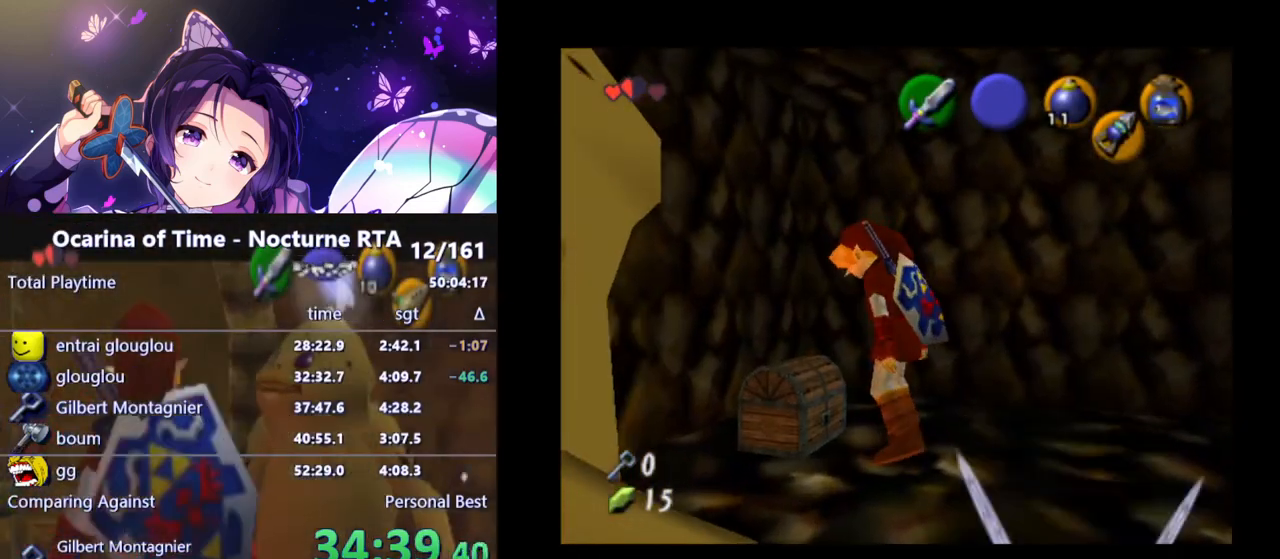
{"buttons": [], "left_stick": "center", "right_stick": "center", "events": []}
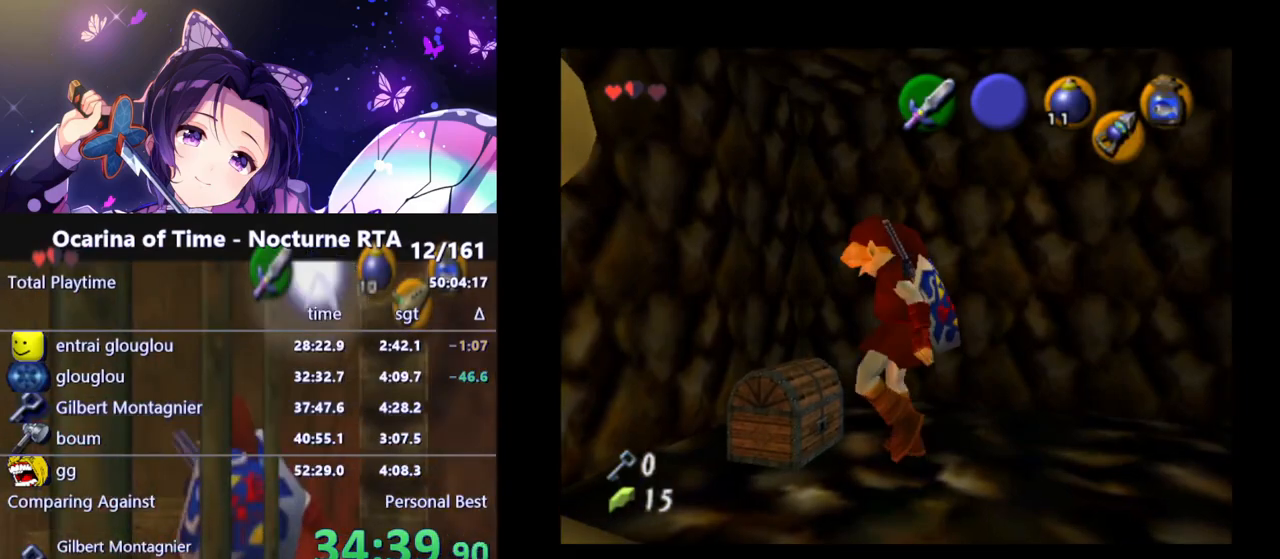
{"buttons": [], "left_stick": "down", "right_stick": "center", "events": [[83, "left_stick", "down"]]}
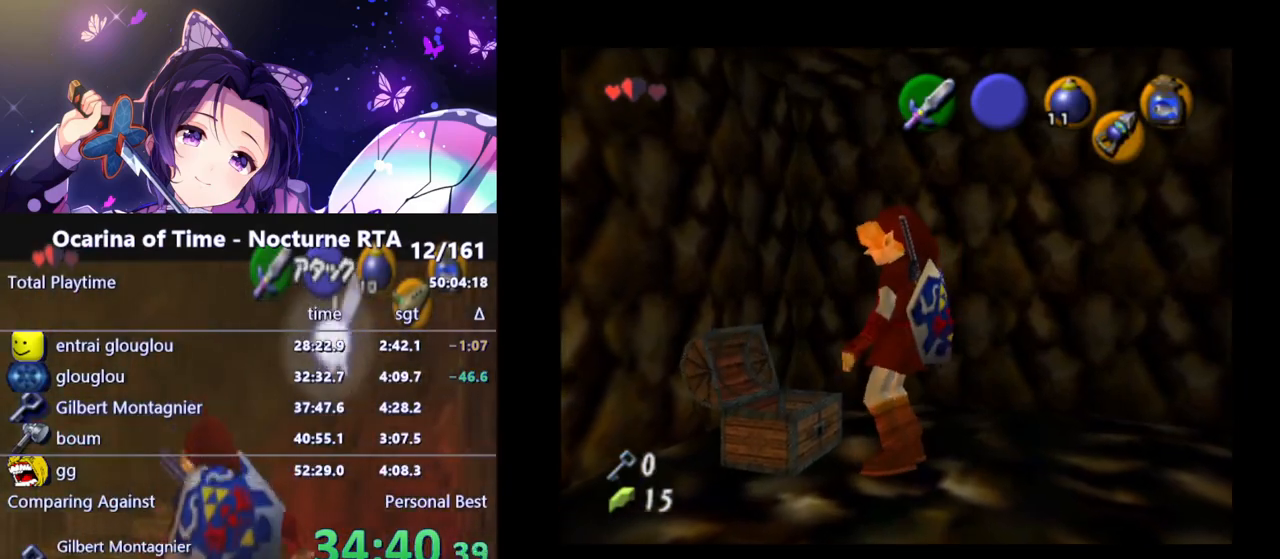
{"buttons": [], "left_stick": "down", "right_stick": "center", "events": []}
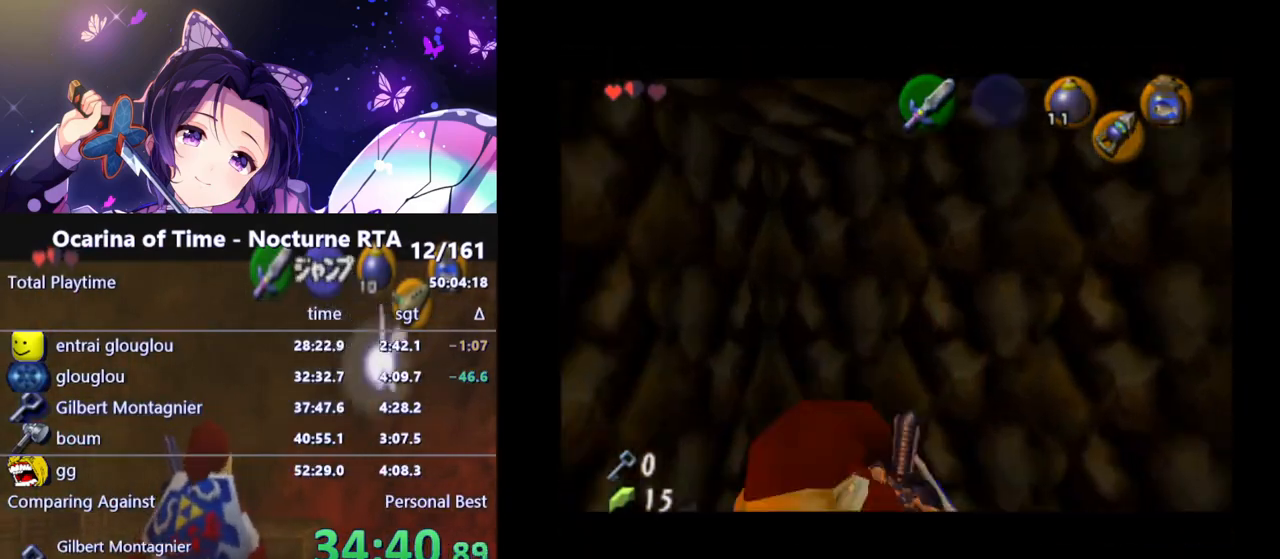
{"buttons": [], "left_stick": "down", "right_stick": "center", "events": []}
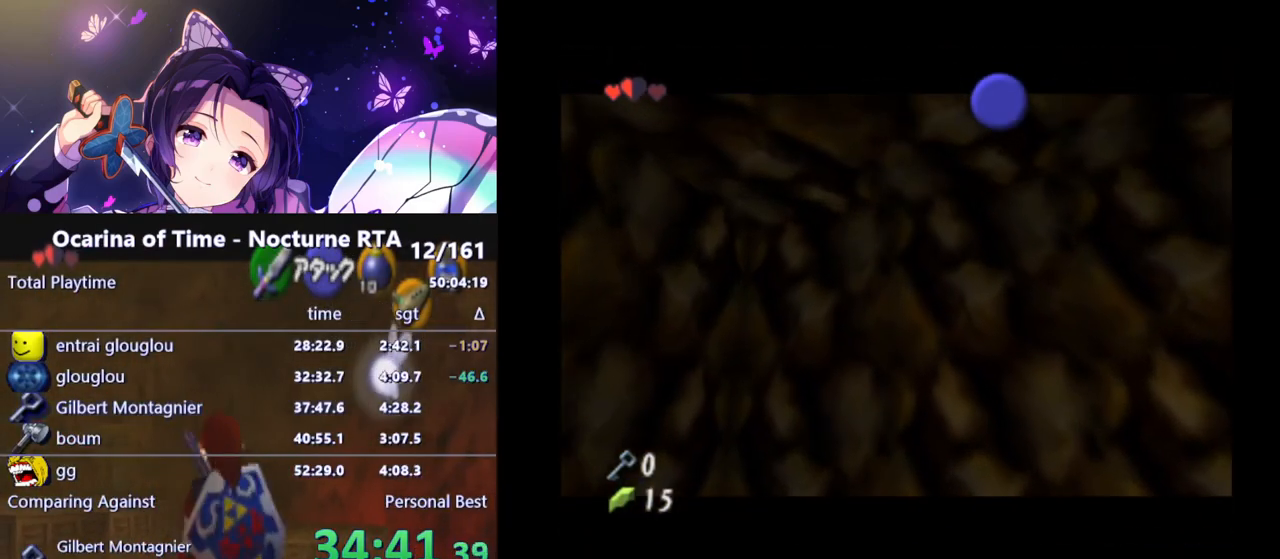
{"buttons": [], "left_stick": "down", "right_stick": "center", "events": []}
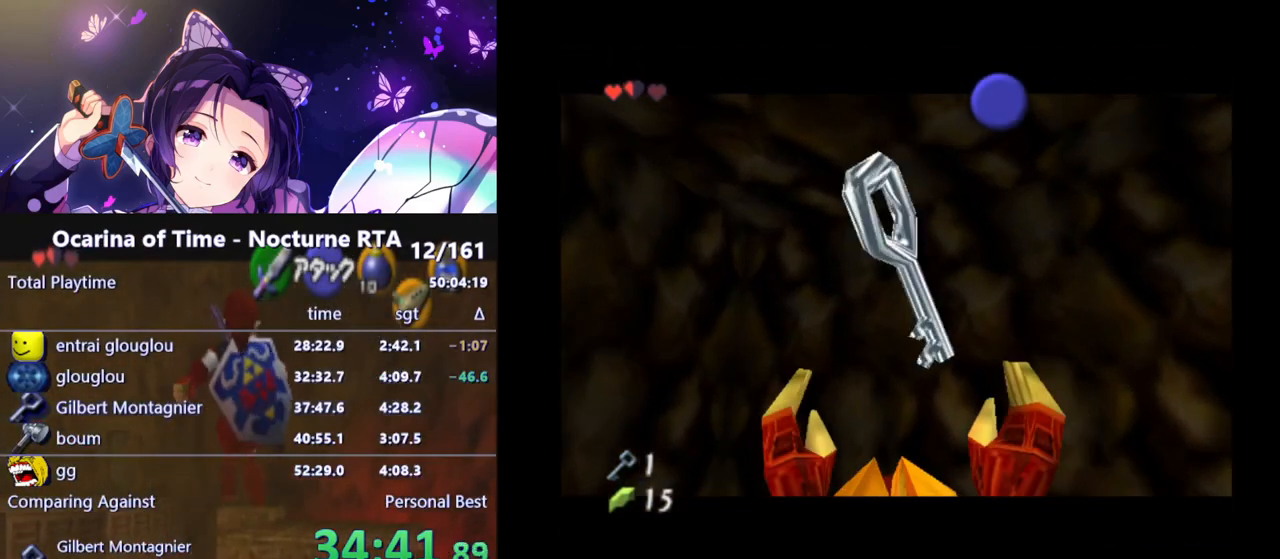
{"buttons": [], "left_stick": "down", "right_stick": "center", "events": []}